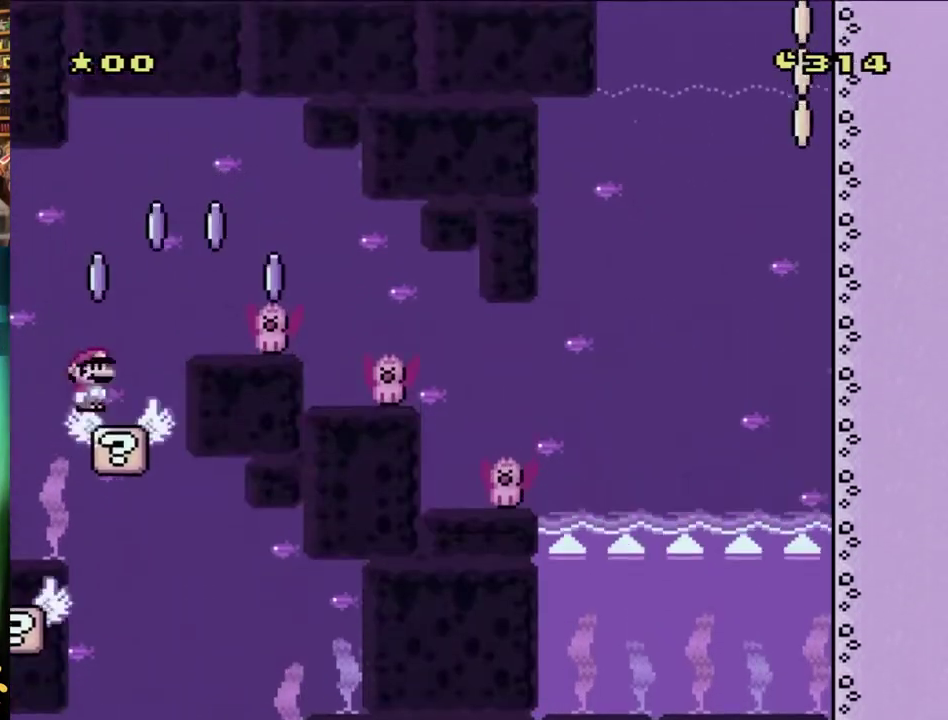
Gameplay with a controller (Nintendo layout); each line is a JSON object with the inputs held at the frame after it. "events" lists button and stick changes between this image and that frame as [ms after this image, input, new state], when the widget could be followed in between. Not read: L3 R3 SELECT START.
{"buttons": ["A", "X", "DPAD_RIGHT"], "events": [[167, "A", "down"], [167, "DPAD_RIGHT", "down"]]}
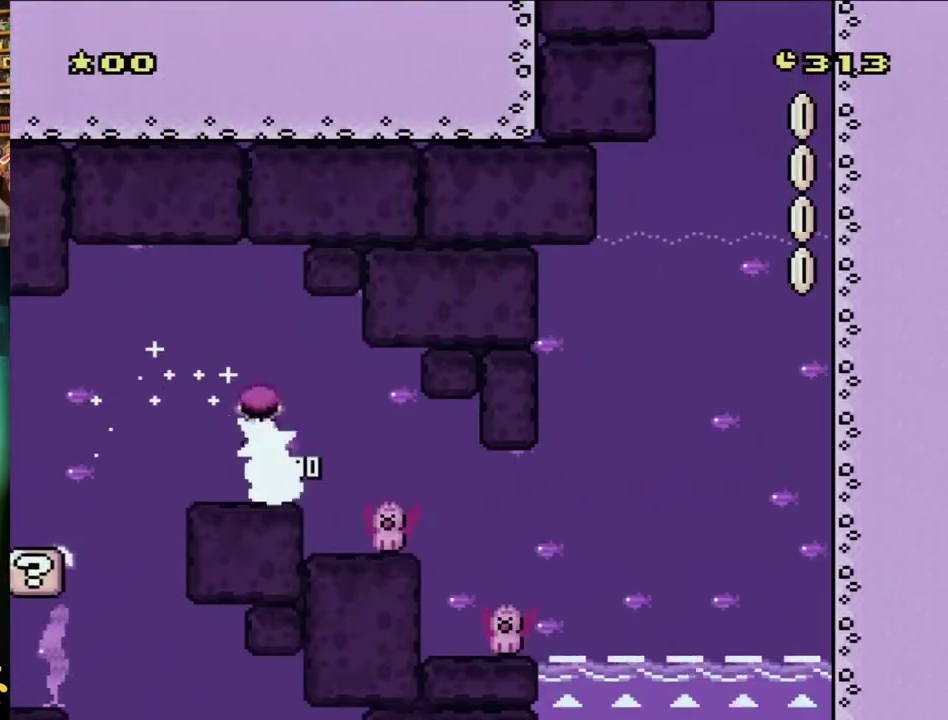
{"buttons": ["A", "X", "DPAD_RIGHT"], "events": [[33, "A", "up"], [133, "A", "down"], [367, "DPAD_LEFT", "down"], [367, "DPAD_RIGHT", "up"], [433, "DPAD_LEFT", "up"], [450, "DPAD_RIGHT", "down"]]}
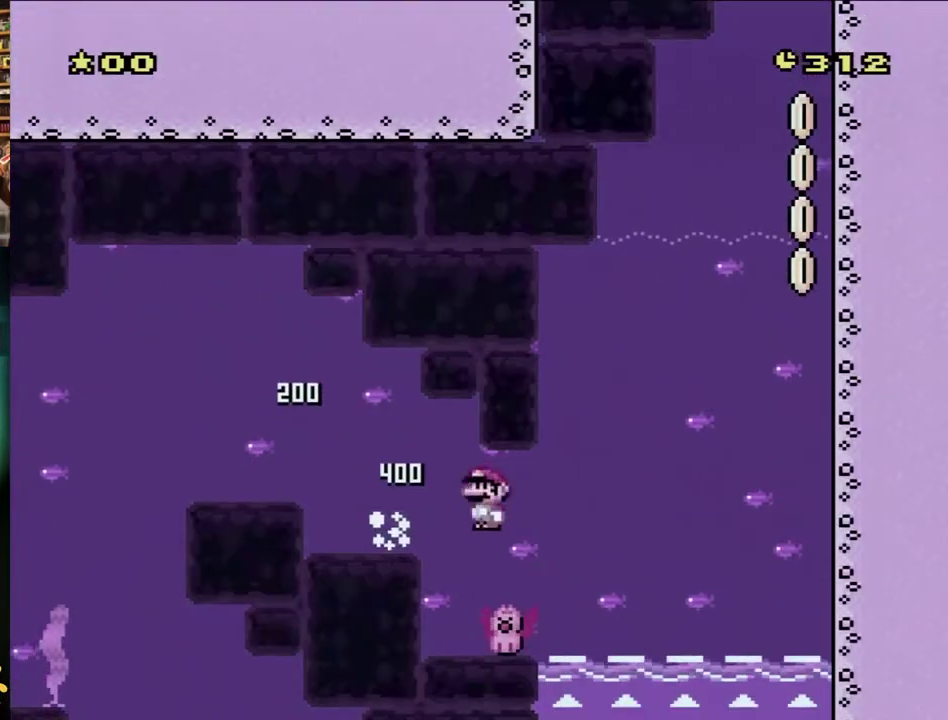
{"buttons": ["A", "X", "DPAD_RIGHT"], "events": [[167, "DPAD_RIGHT", "up"], [267, "DPAD_RIGHT", "down"], [317, "X", "up"], [367, "X", "down"]]}
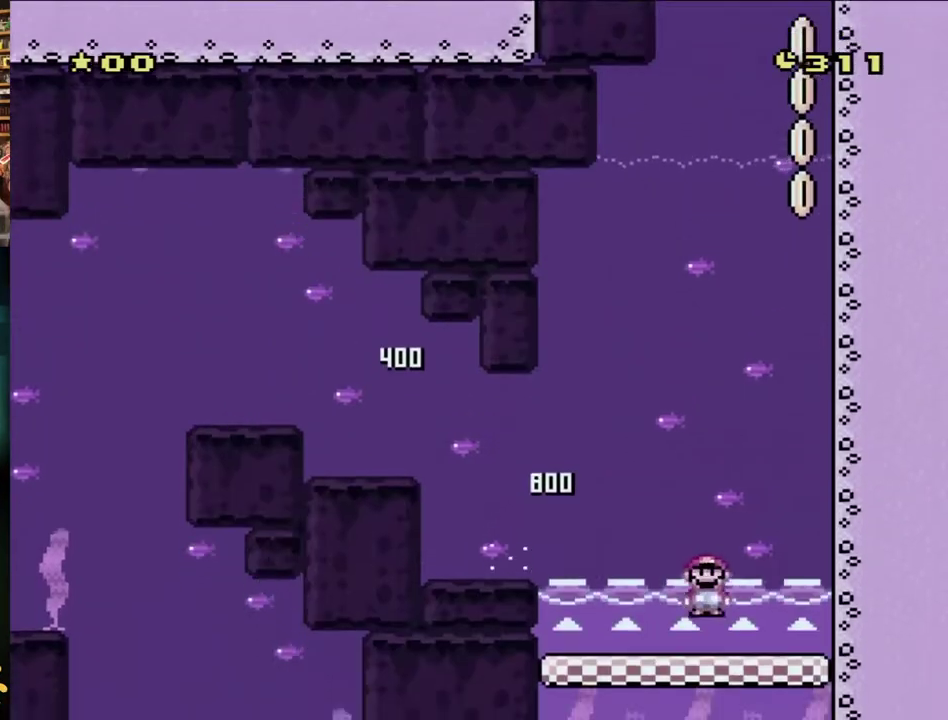
{"buttons": ["Y", "DPAD_RIGHT"], "events": [[317, "A", "up"], [400, "X", "up"], [417, "Y", "down"]]}
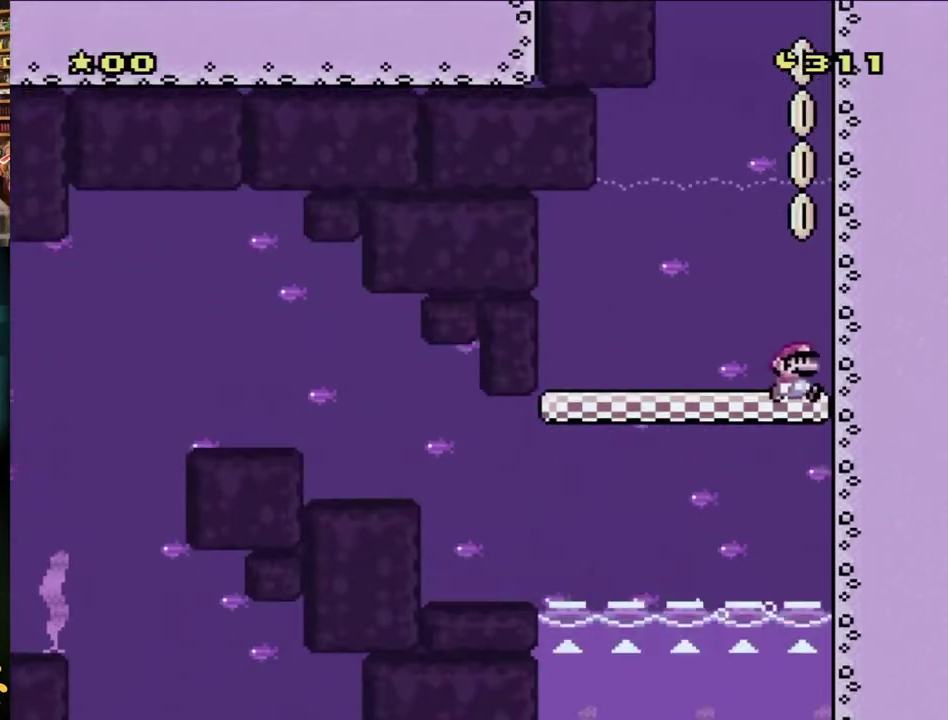
{"buttons": ["Y"], "events": [[383, "DPAD_RIGHT", "up"]]}
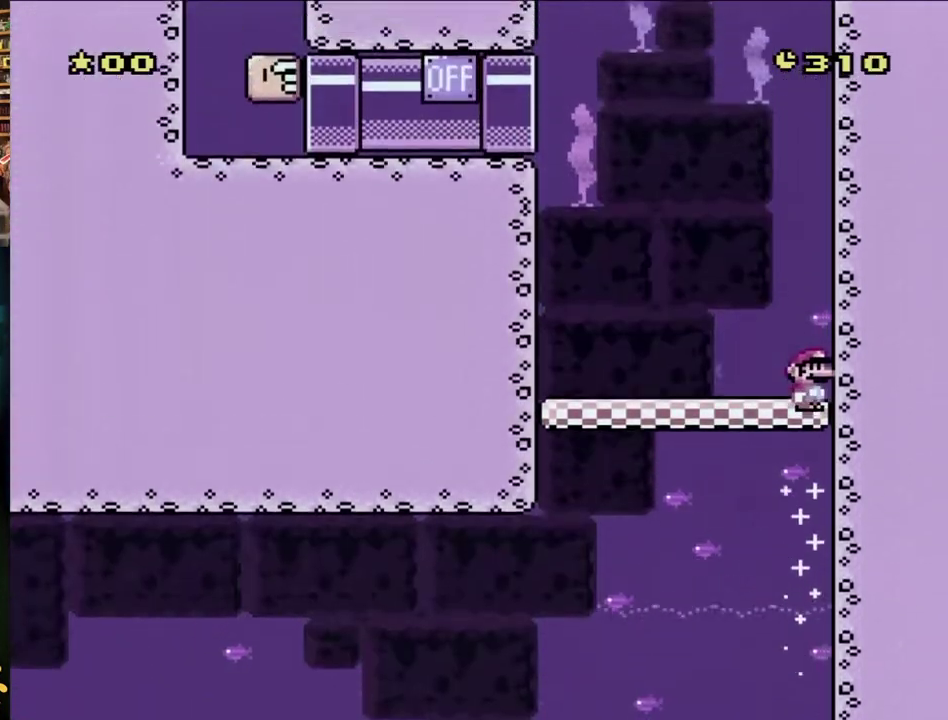
{"buttons": ["Y"], "events": []}
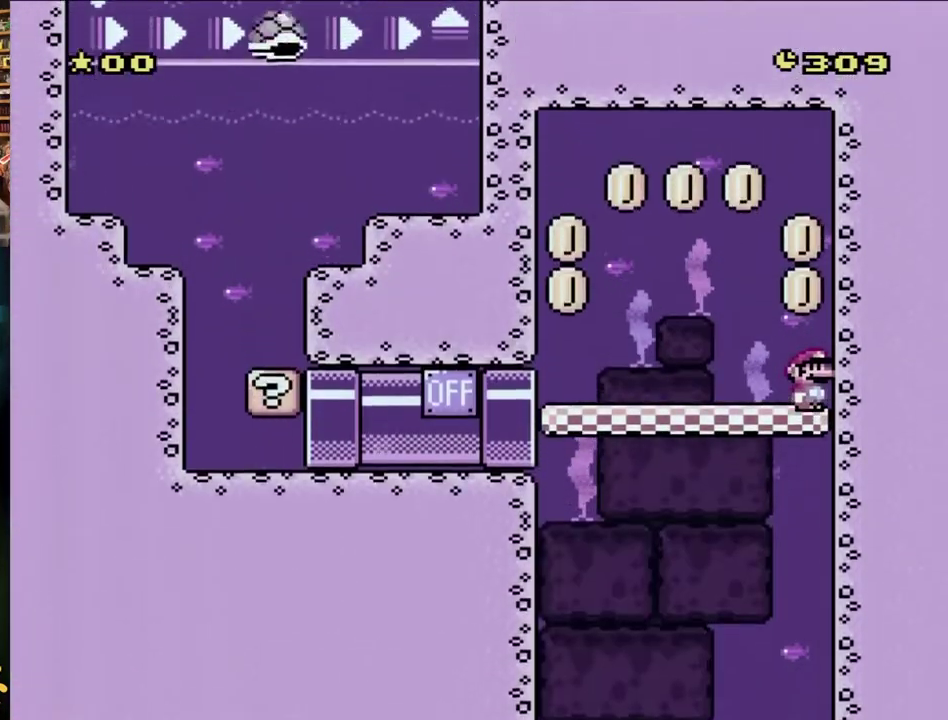
{"buttons": ["B", "Y", "DPAD_LEFT"], "events": [[183, "DPAD_LEFT", "down"], [267, "B", "down"]]}
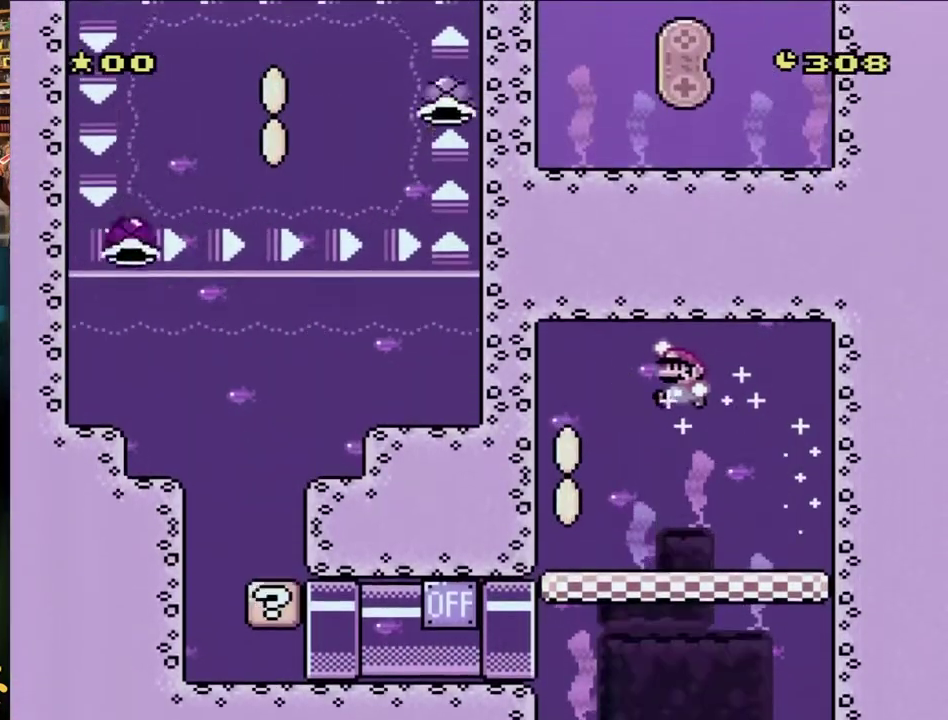
{"buttons": ["Y", "DPAD_LEFT"], "events": [[17, "B", "up"], [100, "B", "down"], [200, "B", "up"]]}
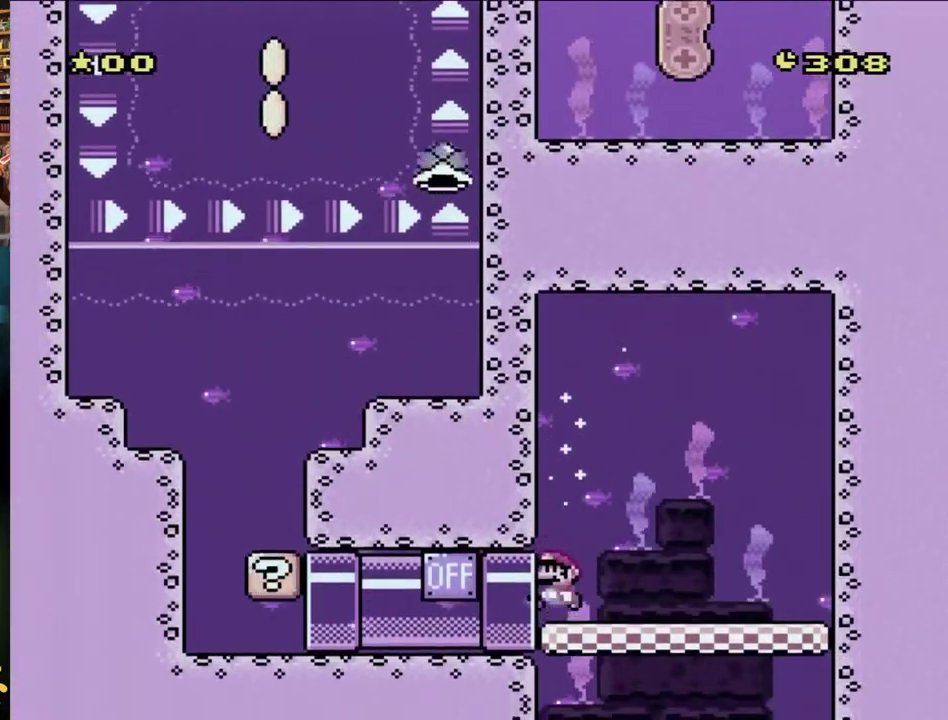
{"buttons": ["Y", "DPAD_LEFT"], "events": [[200, "DPAD_LEFT", "up"], [200, "DPAD_RIGHT", "down"], [250, "DPAD_LEFT", "down"], [250, "DPAD_RIGHT", "up"]]}
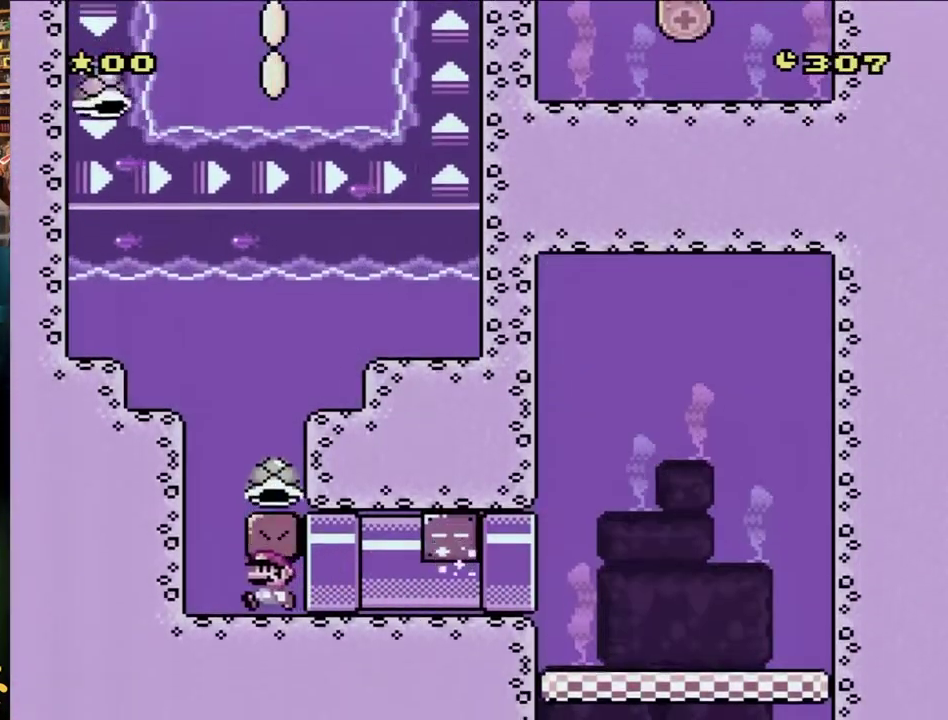
{"buttons": ["Y", "DPAD_LEFT"], "events": []}
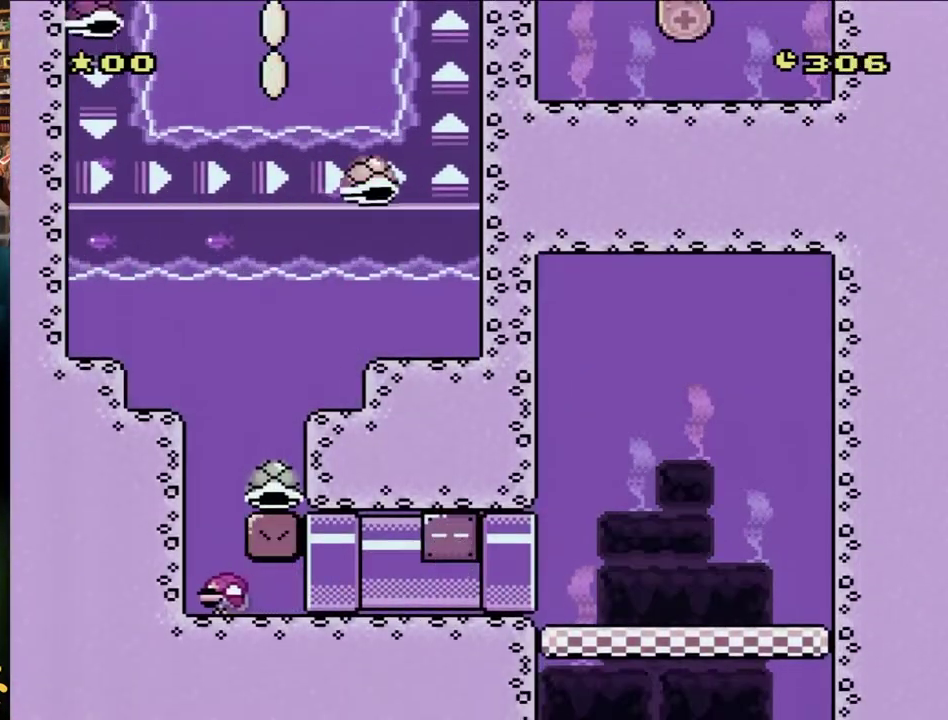
{"buttons": ["Y", "DPAD_LEFT"], "events": [[33, "DPAD_DOWN", "down"], [100, "DPAD_LEFT", "up"], [267, "DPAD_LEFT", "down"], [300, "DPAD_DOWN", "up"]]}
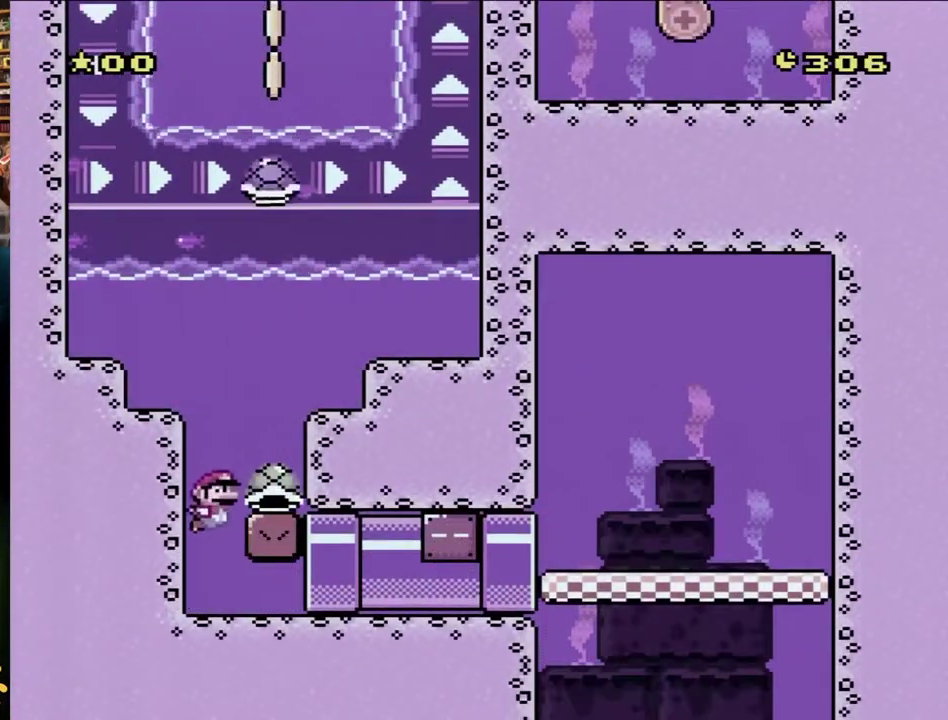
{"buttons": ["Y", "DPAD_DOWN", "DPAD_RIGHT"], "events": [[17, "B", "down"], [17, "DPAD_UP", "down"], [50, "DPAD_LEFT", "up"], [50, "DPAD_RIGHT", "down"], [167, "B", "up"], [200, "DPAD_UP", "up"], [233, "DPAD_DOWN", "down"]]}
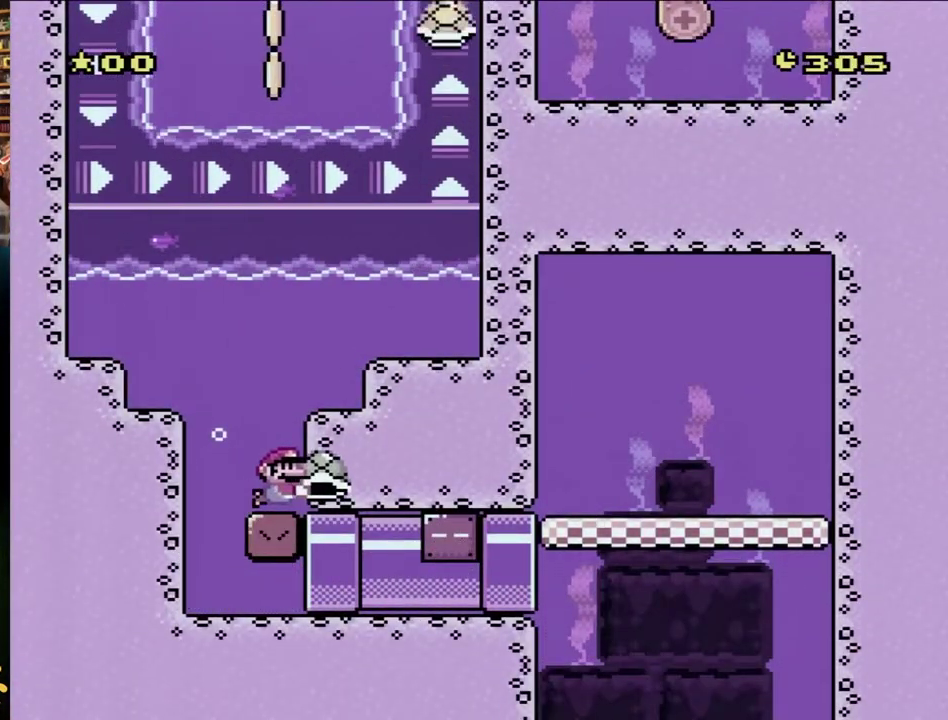
{"buttons": ["Y"], "events": [[50, "DPAD_DOWN", "up"], [50, "DPAD_RIGHT", "up"]]}
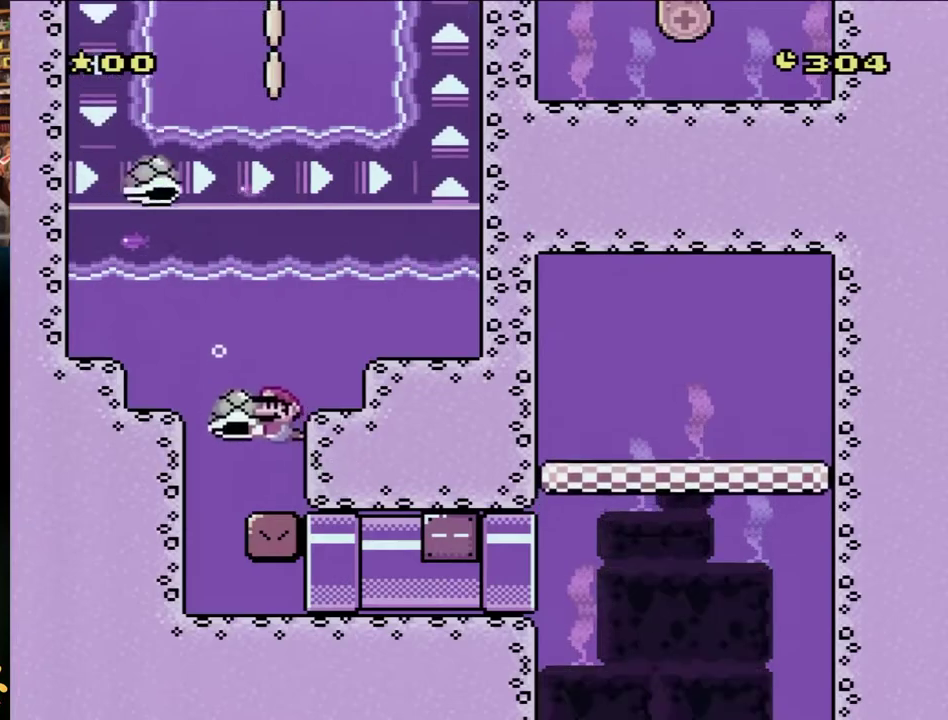
{"buttons": ["Y"], "events": [[117, "DPAD_LEFT", "down"], [300, "DPAD_LEFT", "up"]]}
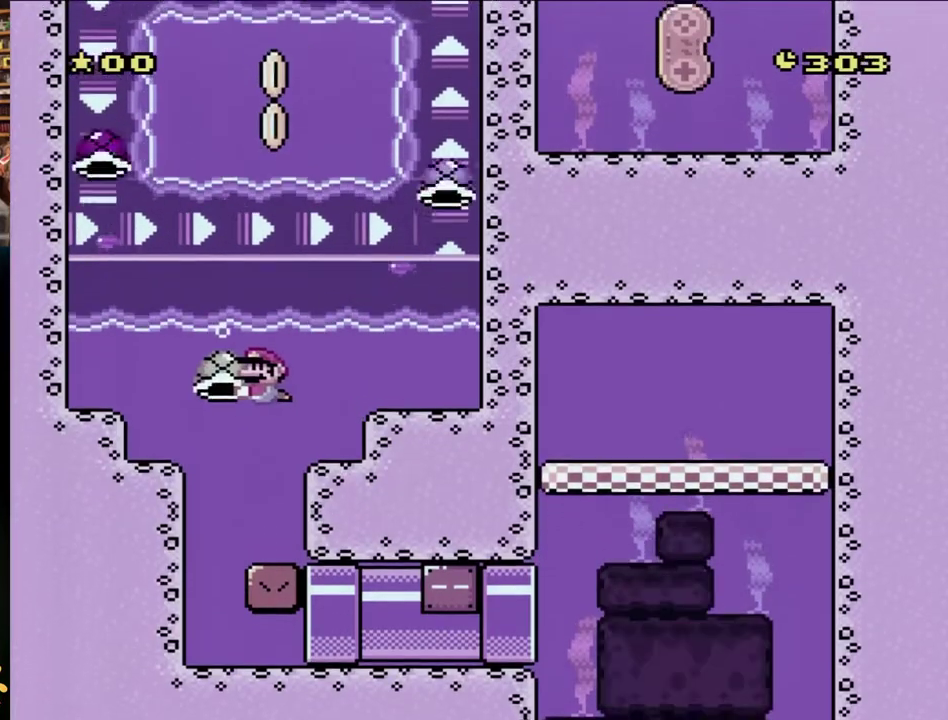
{"buttons": ["Y"], "events": [[117, "DPAD_LEFT", "down"], [267, "DPAD_LEFT", "up"]]}
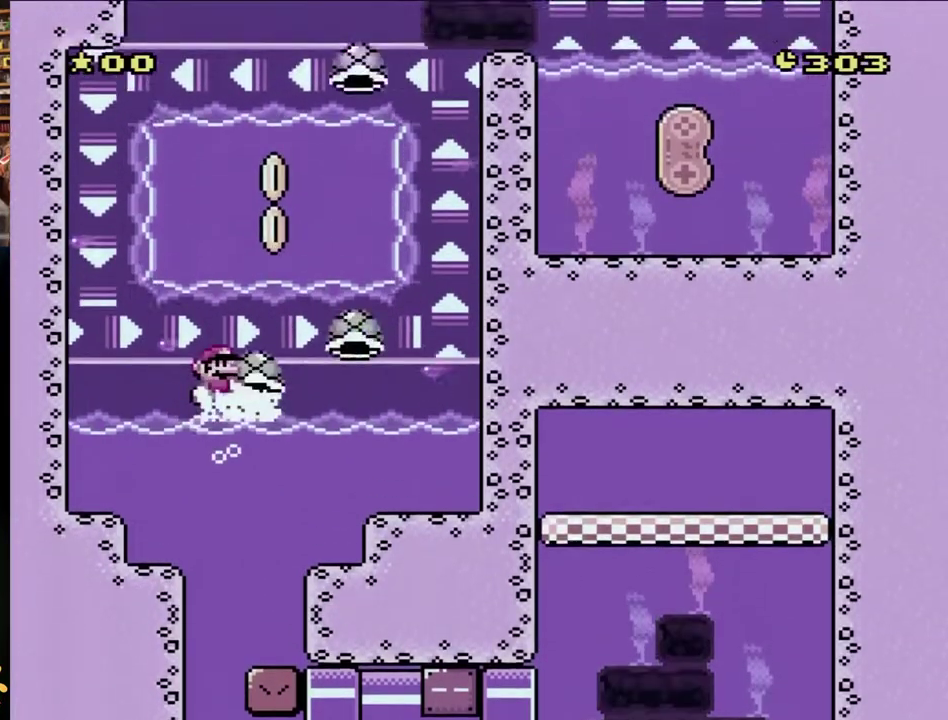
{"buttons": ["B", "Y", "DPAD_UP", "DPAD_LEFT"], "events": [[17, "DPAD_RIGHT", "down"], [17, "DPAD_UP", "down"], [150, "B", "down"], [383, "DPAD_RIGHT", "up"], [400, "DPAD_LEFT", "down"]]}
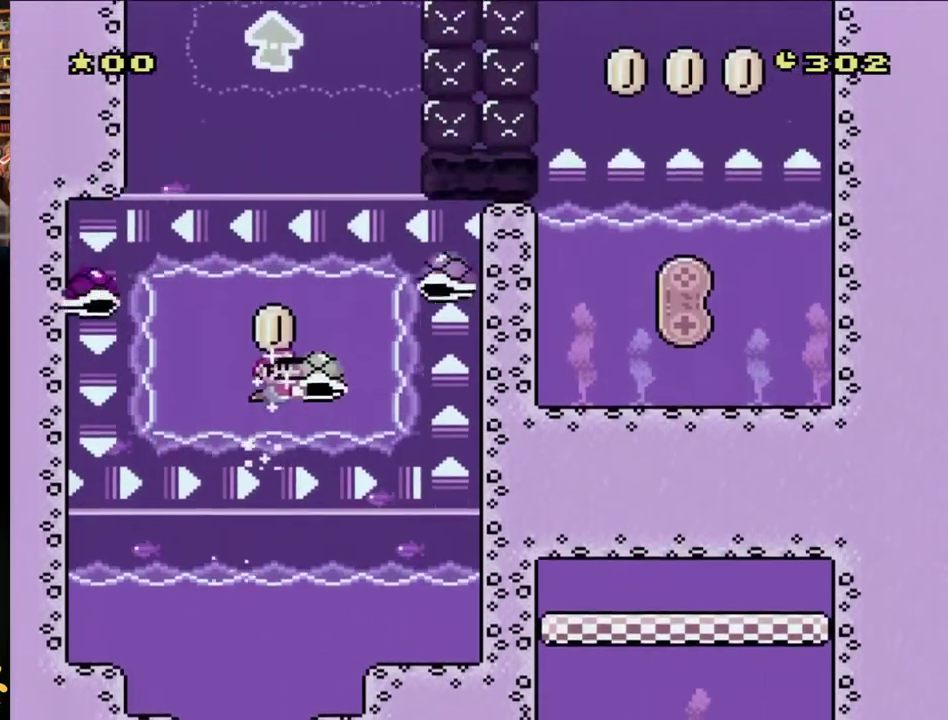
{"buttons": ["B", "Y", "DPAD_UP"], "events": [[67, "DPAD_LEFT", "up"], [100, "DPAD_RIGHT", "down"], [233, "DPAD_RIGHT", "up"], [233, "DPAD_UP", "up"], [300, "DPAD_LEFT", "down"], [500, "DPAD_LEFT", "up"], [500, "DPAD_UP", "down"]]}
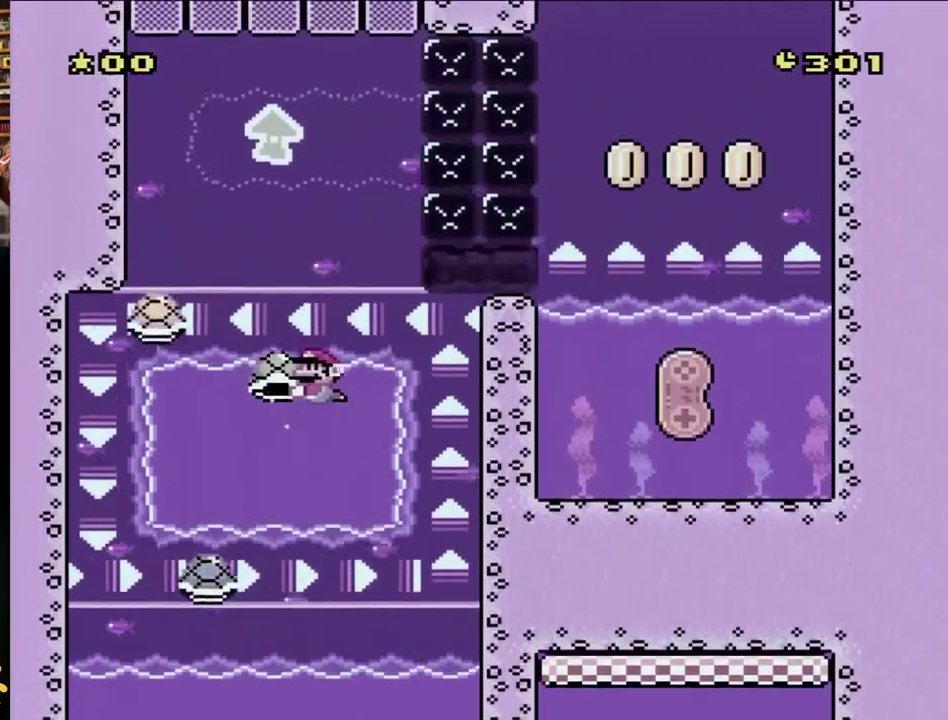
{"buttons": ["B", "Y", "DPAD_UP", "DPAD_RIGHT"], "events": [[33, "B", "up"], [33, "DPAD_RIGHT", "down"], [83, "DPAD_RIGHT", "up"], [117, "DPAD_LEFT", "down"], [317, "B", "down"], [367, "DPAD_LEFT", "up"], [417, "DPAD_RIGHT", "down"]]}
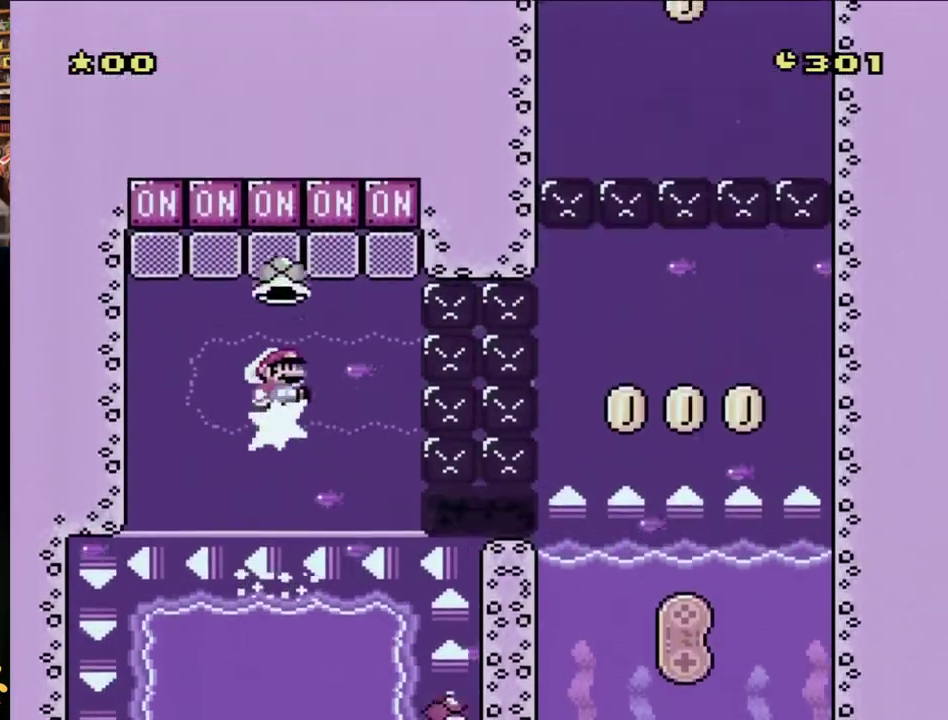
{"buttons": ["B", "Y", "DPAD_UP", "DPAD_RIGHT"], "events": [[67, "Y", "up"], [183, "DPAD_RIGHT", "up"], [183, "Y", "down"], [233, "DPAD_LEFT", "down"], [333, "DPAD_LEFT", "up"], [367, "DPAD_RIGHT", "down"]]}
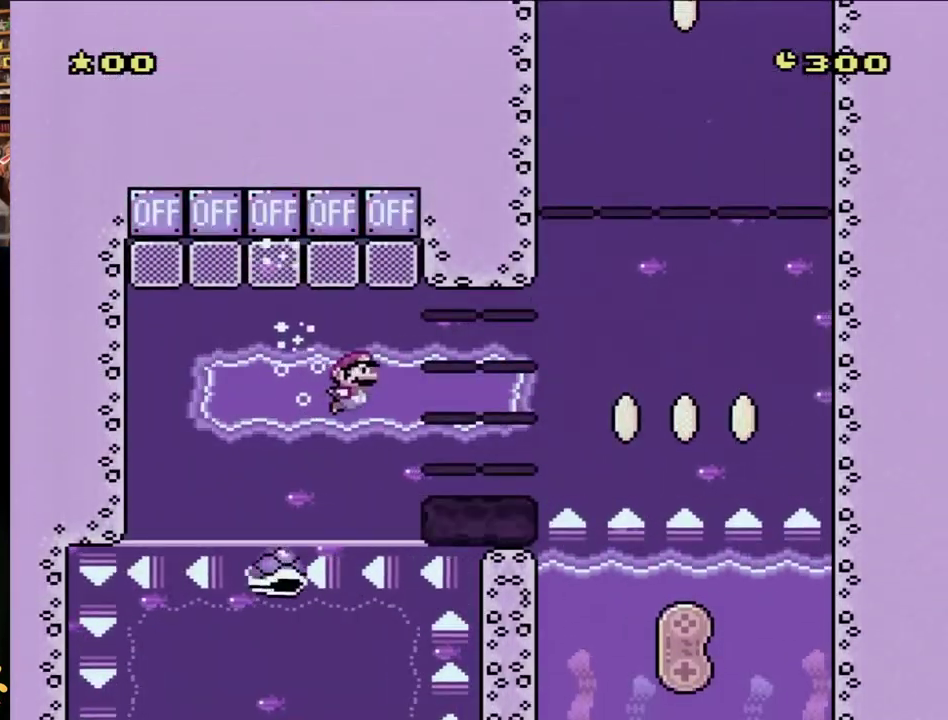
{"buttons": ["Y", "DPAD_DOWN", "DPAD_RIGHT"], "events": [[50, "B", "up"], [67, "DPAD_UP", "up"], [117, "B", "down"], [133, "DPAD_DOWN", "down"], [233, "B", "up"]]}
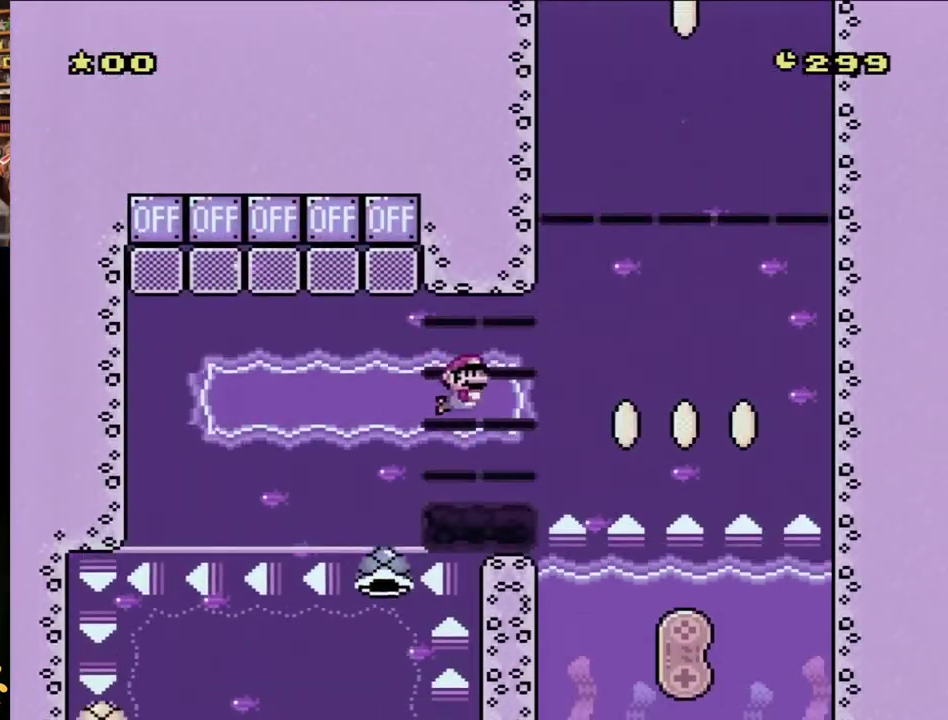
{"buttons": ["B", "Y", "DPAD_RIGHT"], "events": [[167, "B", "down"], [400, "DPAD_DOWN", "up"]]}
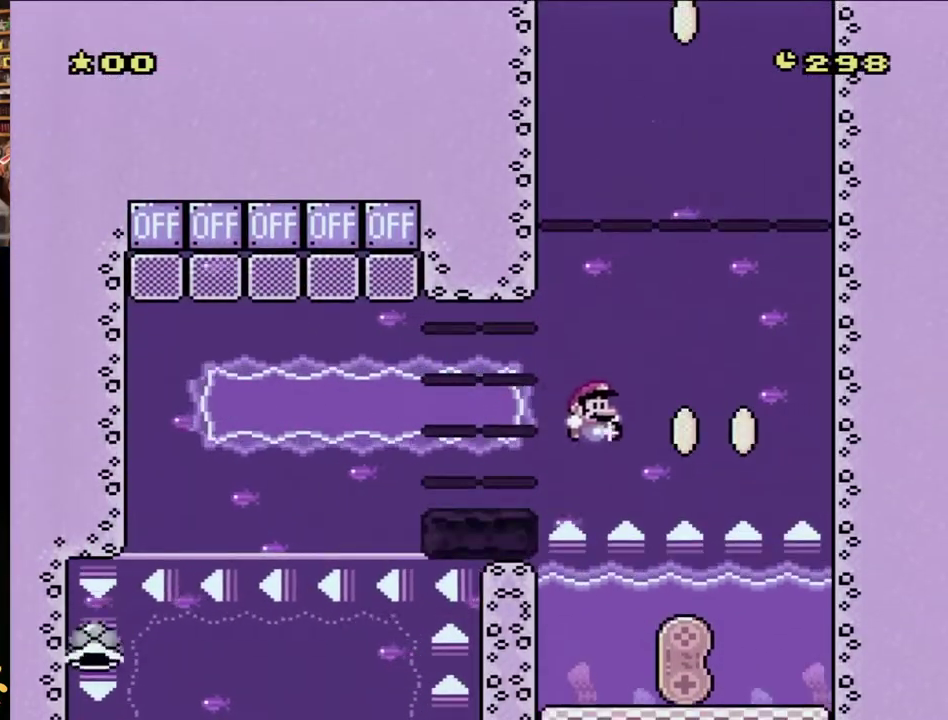
{"buttons": ["B", "Y", "DPAD_LEFT"], "events": [[350, "DPAD_LEFT", "down"], [350, "DPAD_RIGHT", "up"]]}